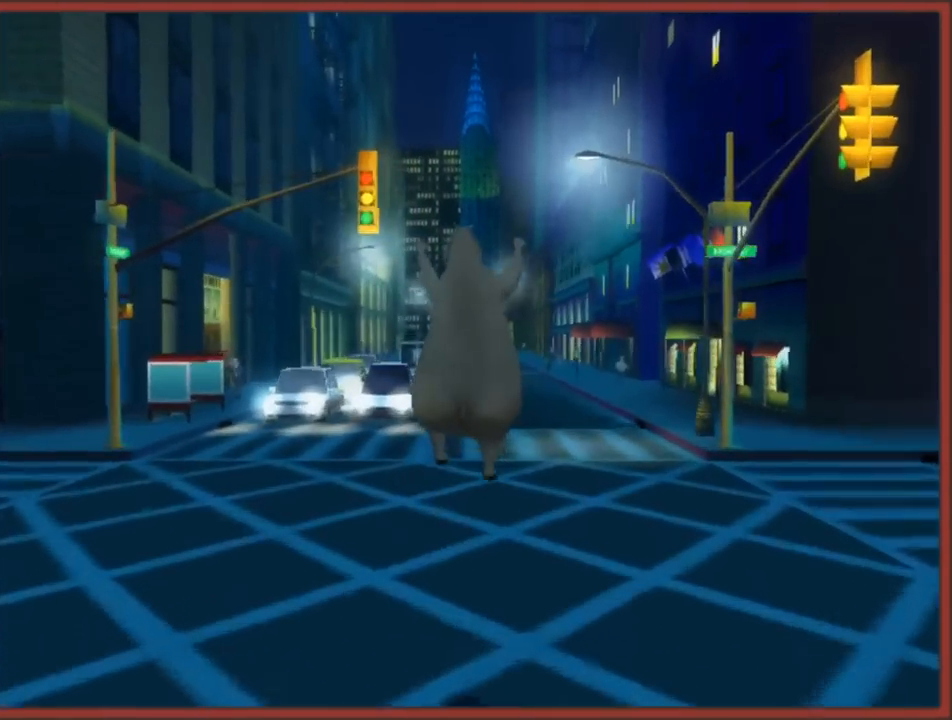
Gameplay with a controller (Nintendo layout); each line is a JSON object with the inputs held at the frame after it. "events" lists button and stick changes between this image and that frame as [ms after this image, input, new state], when the widget could be followed in between. Not read: L3 R3.
{"buttons": [], "left_stick": "up", "right_stick": "center", "events": [[83, "A", "down"], [450, "A", "up"]]}
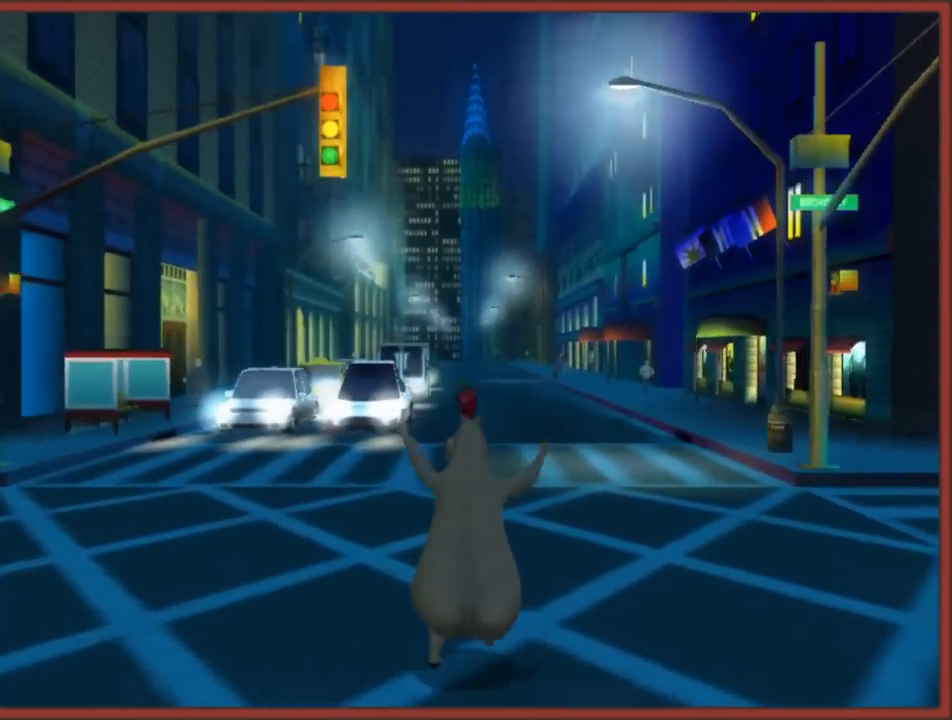
{"buttons": [], "left_stick": "up", "right_stick": "center", "events": []}
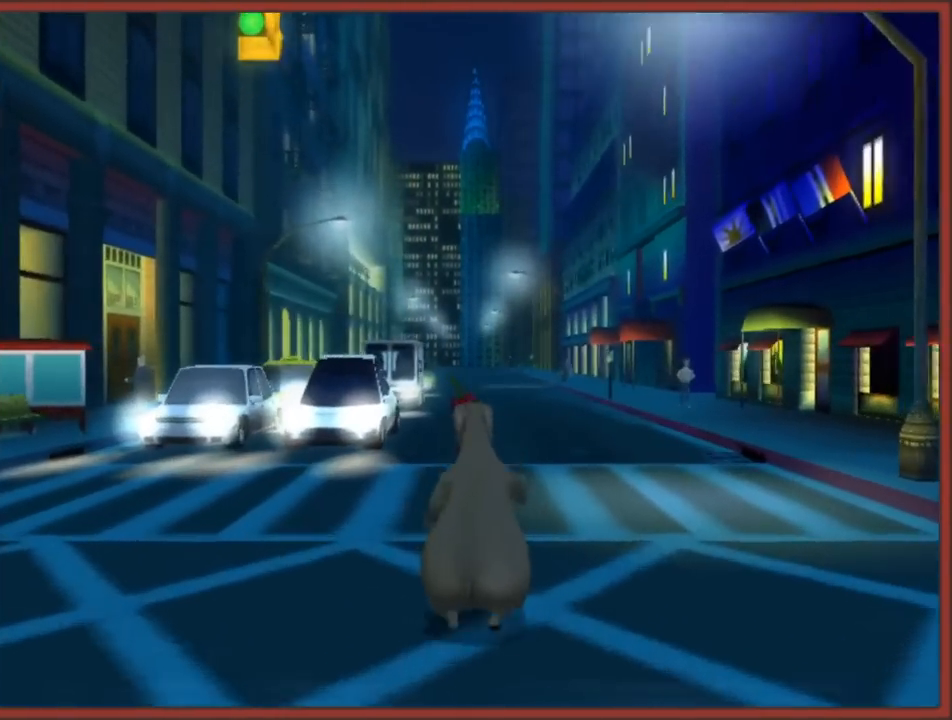
{"buttons": [], "left_stick": "up", "right_stick": "center", "events": []}
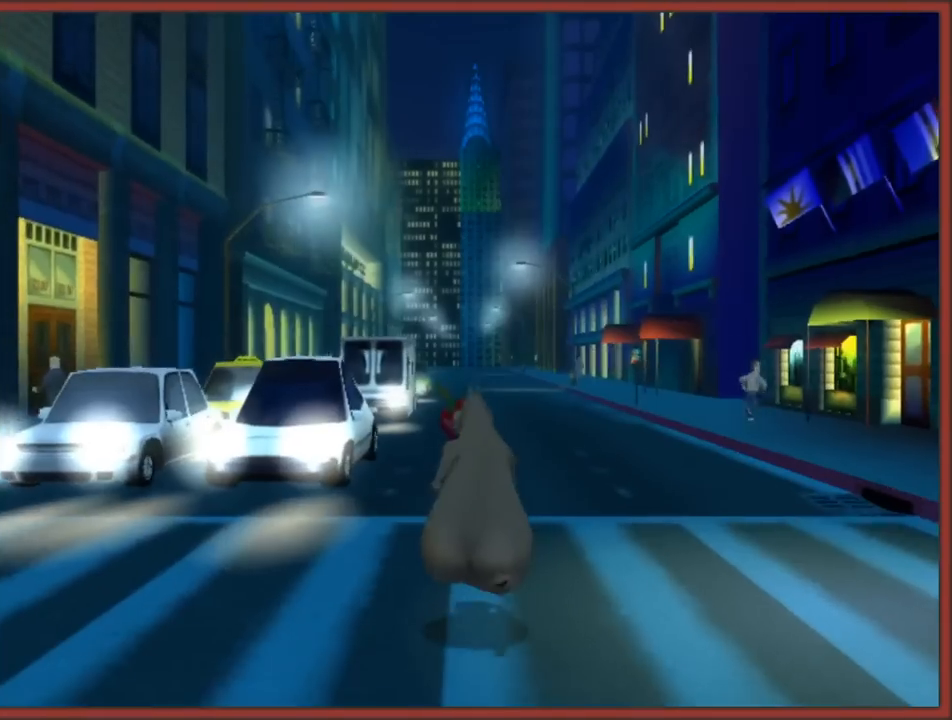
{"buttons": [], "left_stick": "up", "right_stick": "center", "events": []}
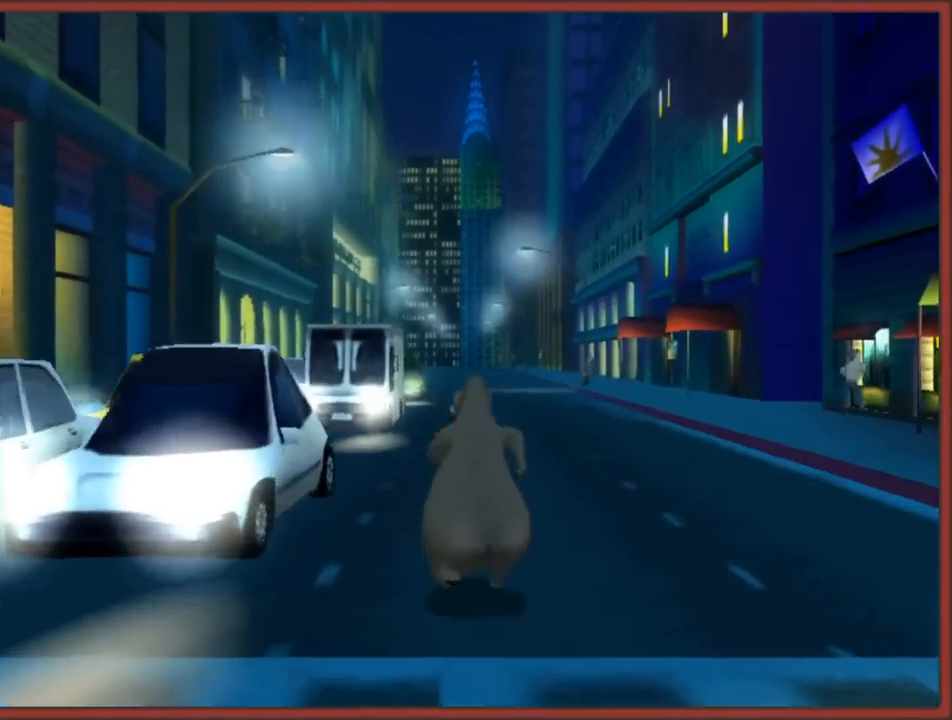
{"buttons": [], "left_stick": "up", "right_stick": "center", "events": []}
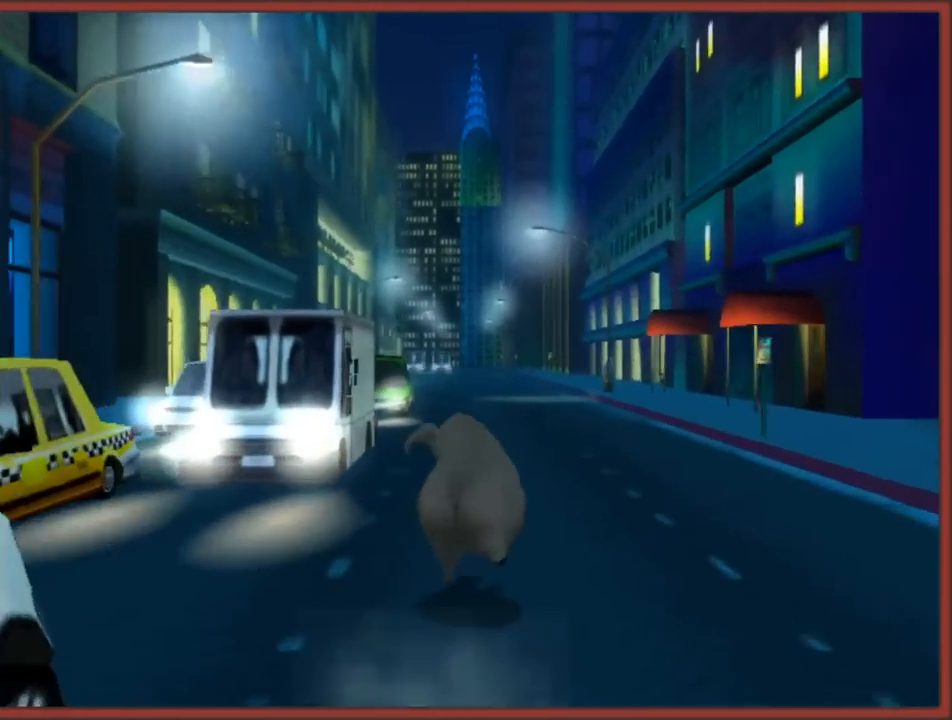
{"buttons": [], "left_stick": "up", "right_stick": "center", "events": []}
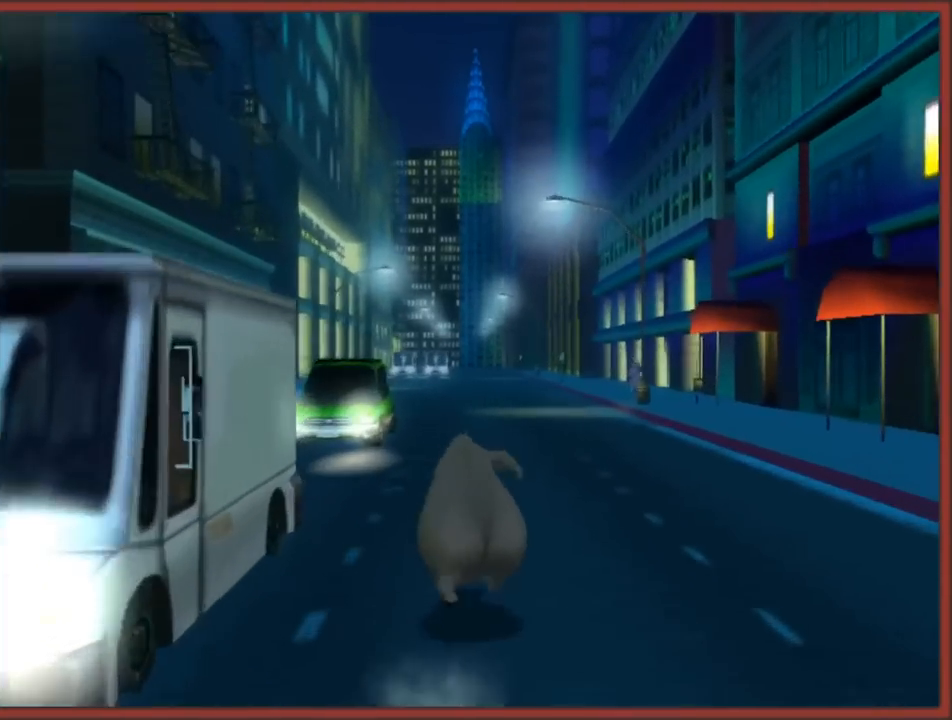
{"buttons": [], "left_stick": "up", "right_stick": "center", "events": [[167, "right_stick", "down"], [417, "right_stick", "center"]]}
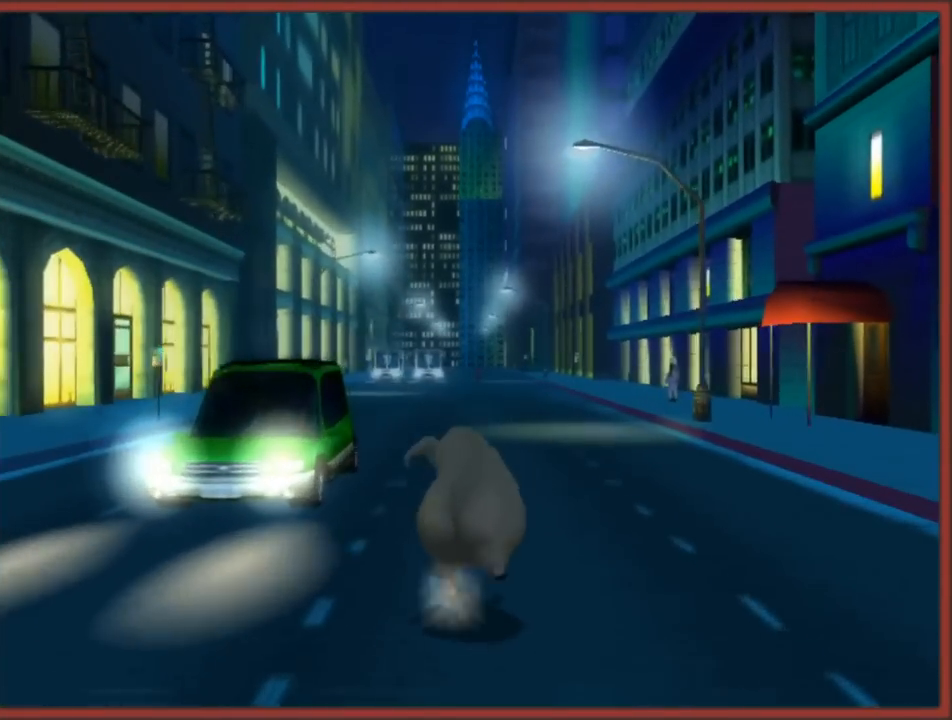
{"buttons": [], "left_stick": "up", "right_stick": "center", "events": []}
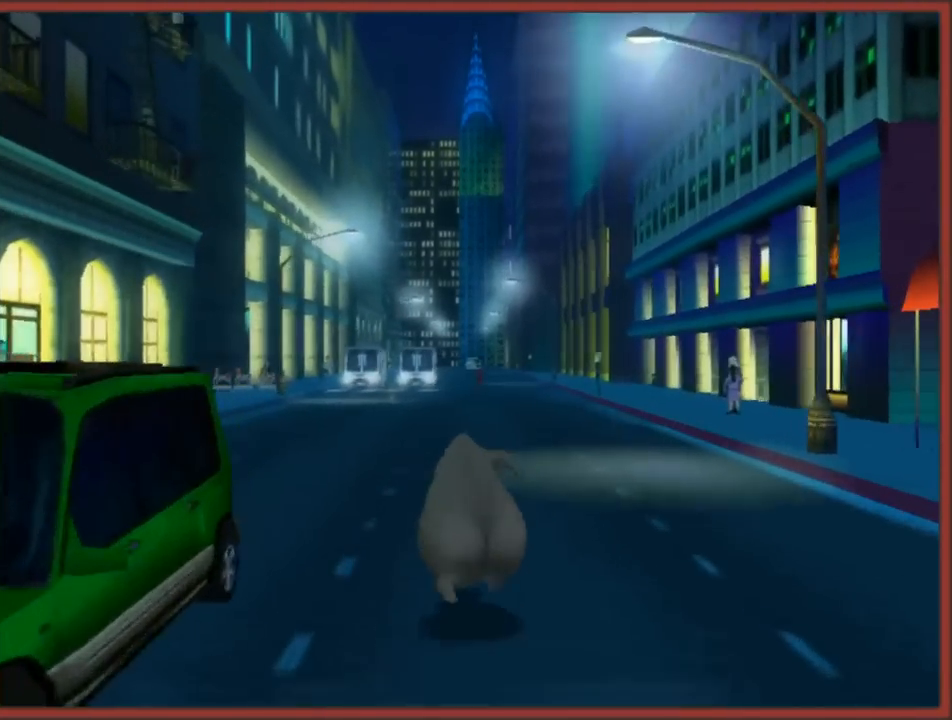
{"buttons": [], "left_stick": "up", "right_stick": "center", "events": []}
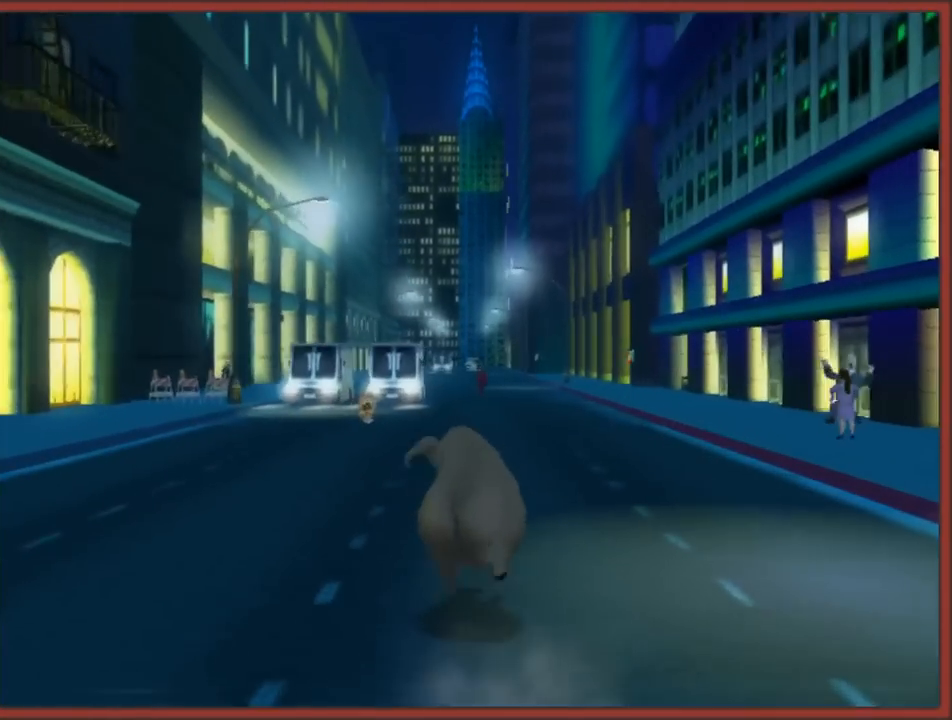
{"buttons": [], "left_stick": "up", "right_stick": "center", "events": []}
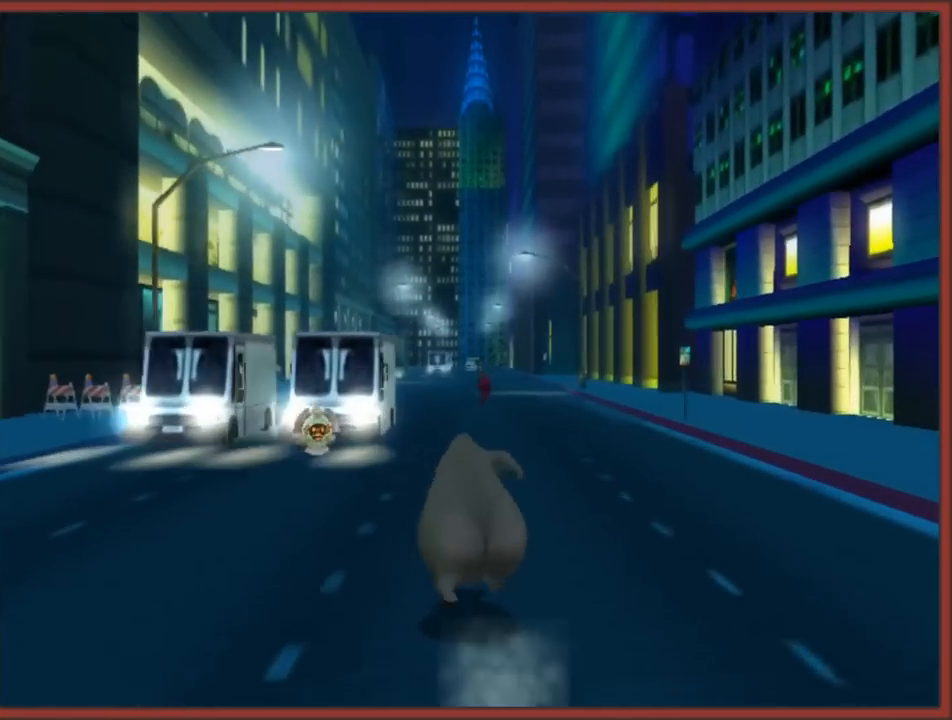
{"buttons": [], "left_stick": "up", "right_stick": "center", "events": []}
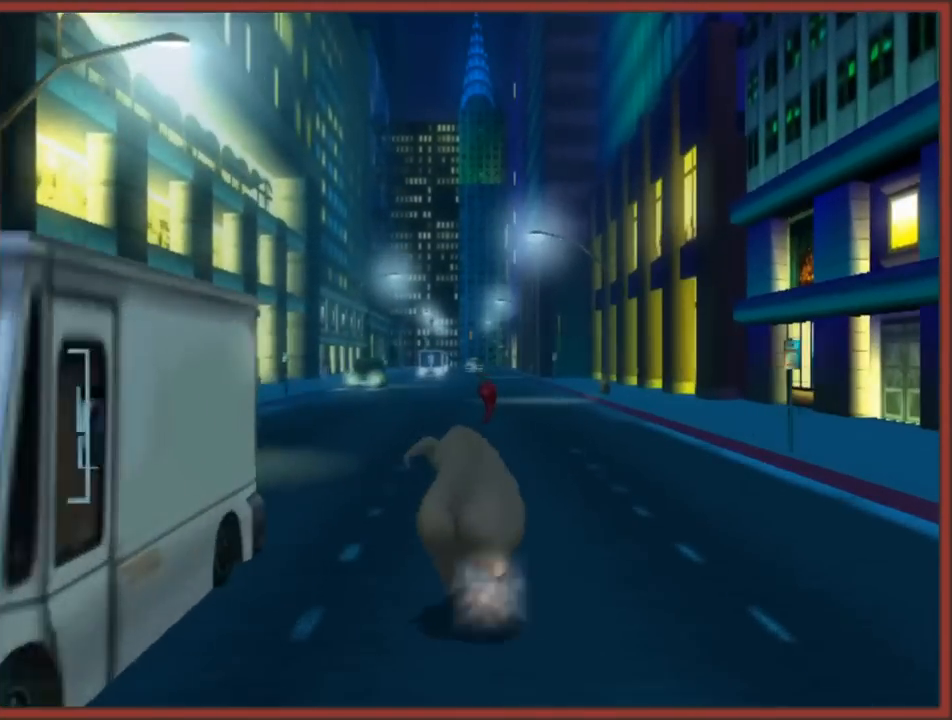
{"buttons": [], "left_stick": "up", "right_stick": "center", "events": []}
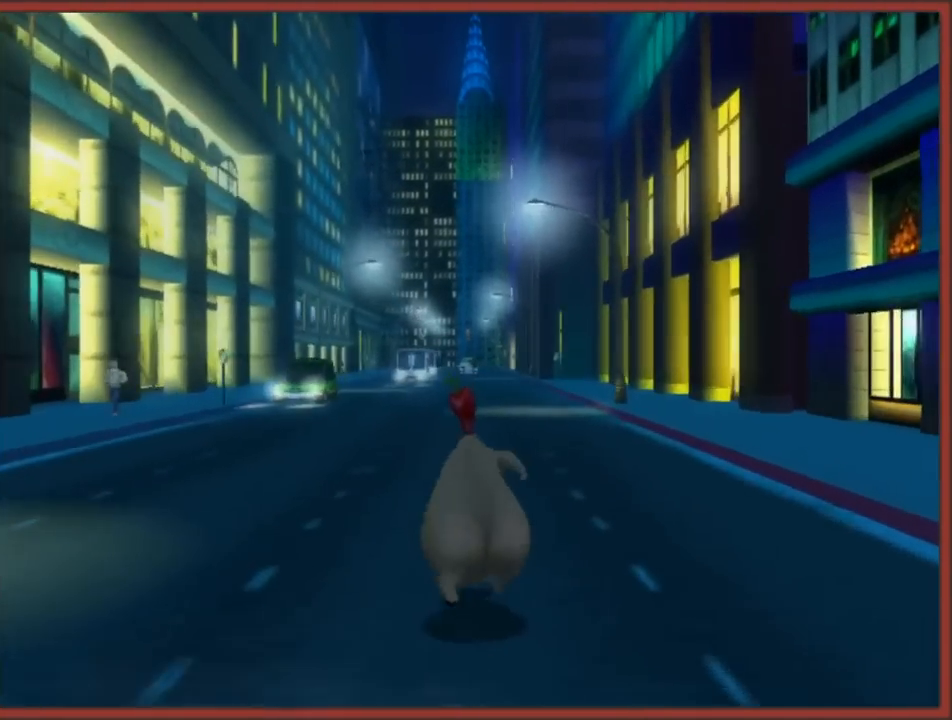
{"buttons": [], "left_stick": "up", "right_stick": "center", "events": []}
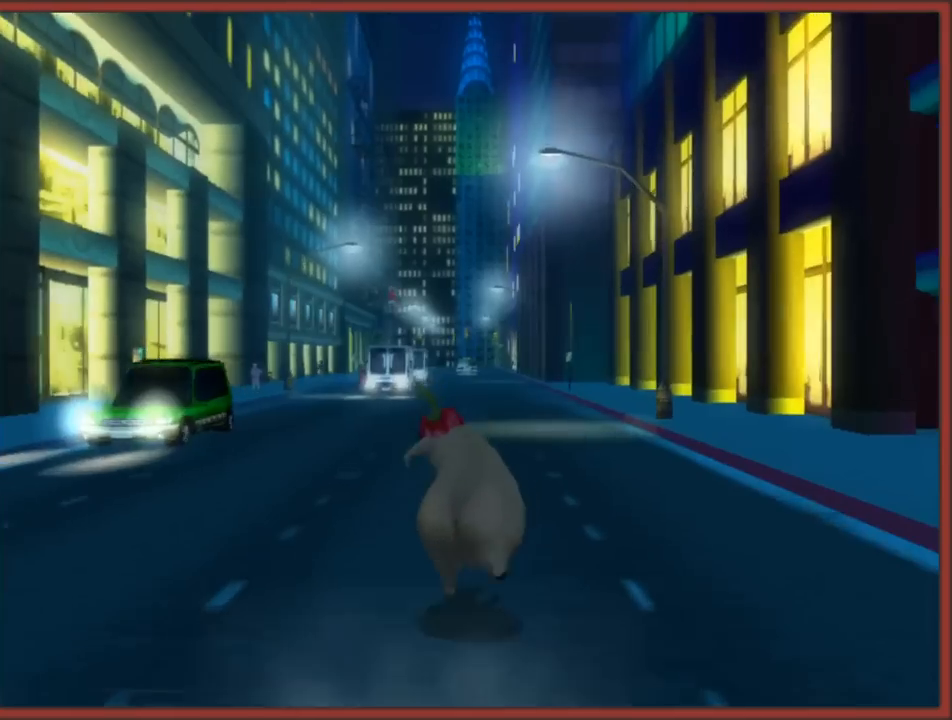
{"buttons": [], "left_stick": "up", "right_stick": "center", "events": []}
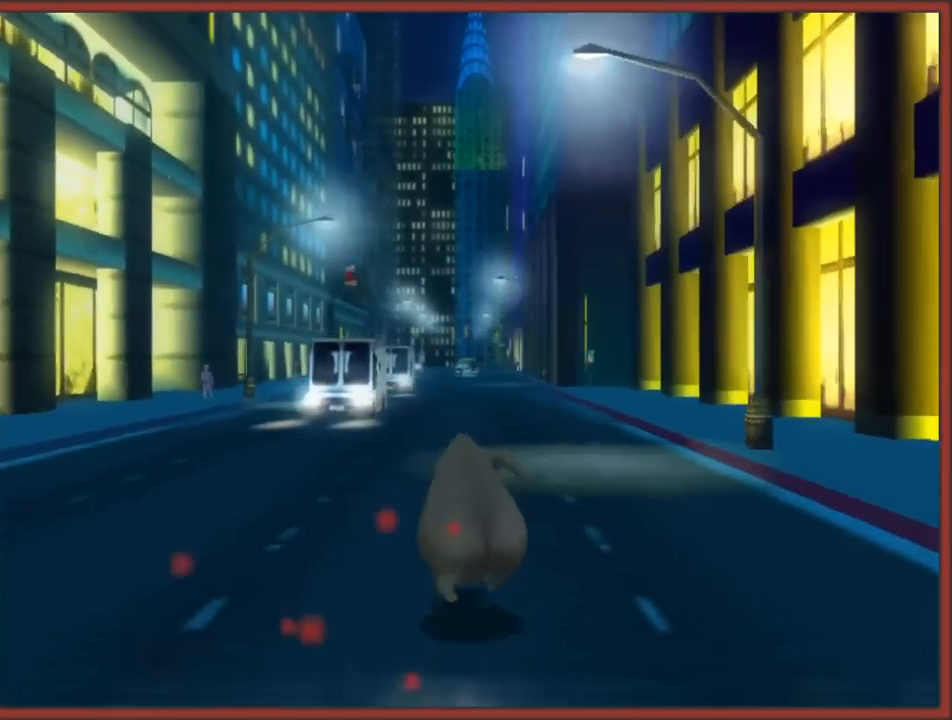
{"buttons": [], "left_stick": "up", "right_stick": "center", "events": []}
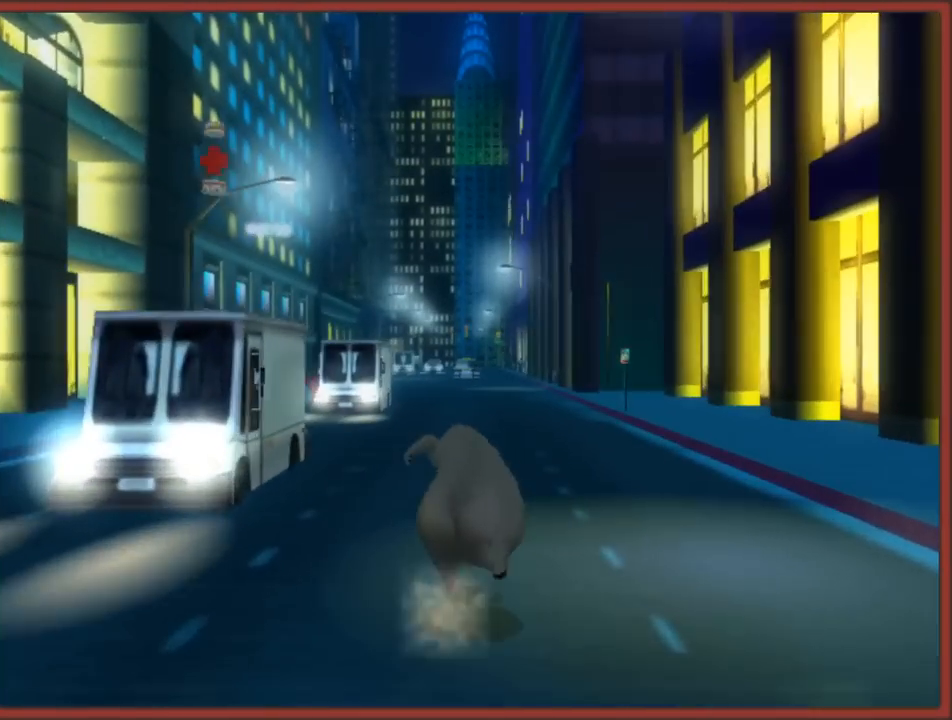
{"buttons": [], "left_stick": "up-left", "right_stick": "center", "events": [[317, "left_stick", "up-left"]]}
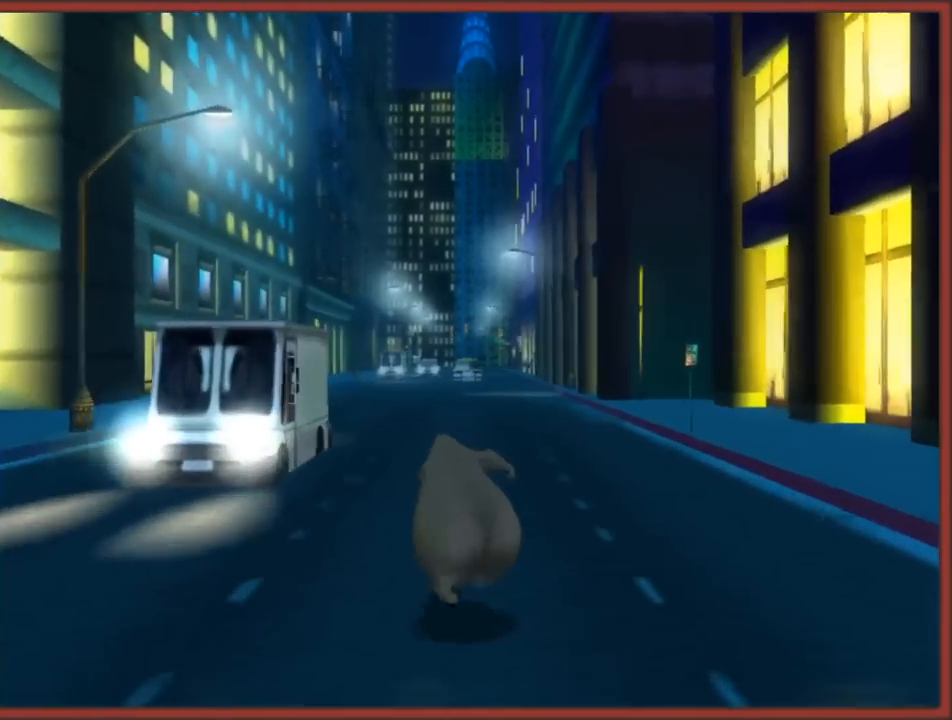
{"buttons": [], "left_stick": "up-left", "right_stick": "center", "events": []}
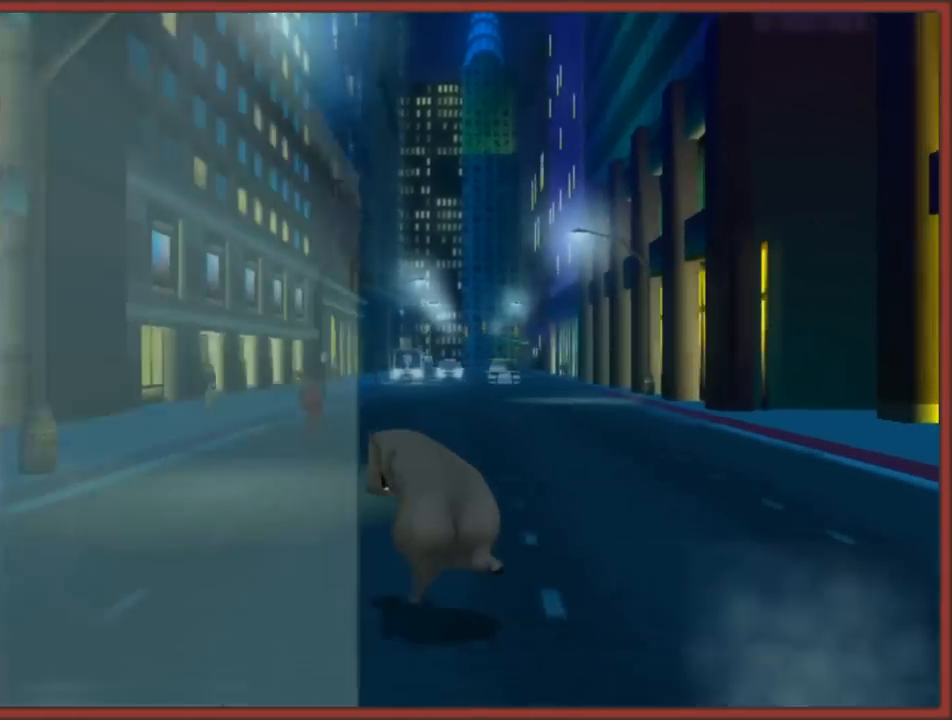
{"buttons": [], "left_stick": "up-right", "right_stick": "center", "events": [[267, "left_stick", "up"], [400, "left_stick", "up-right"]]}
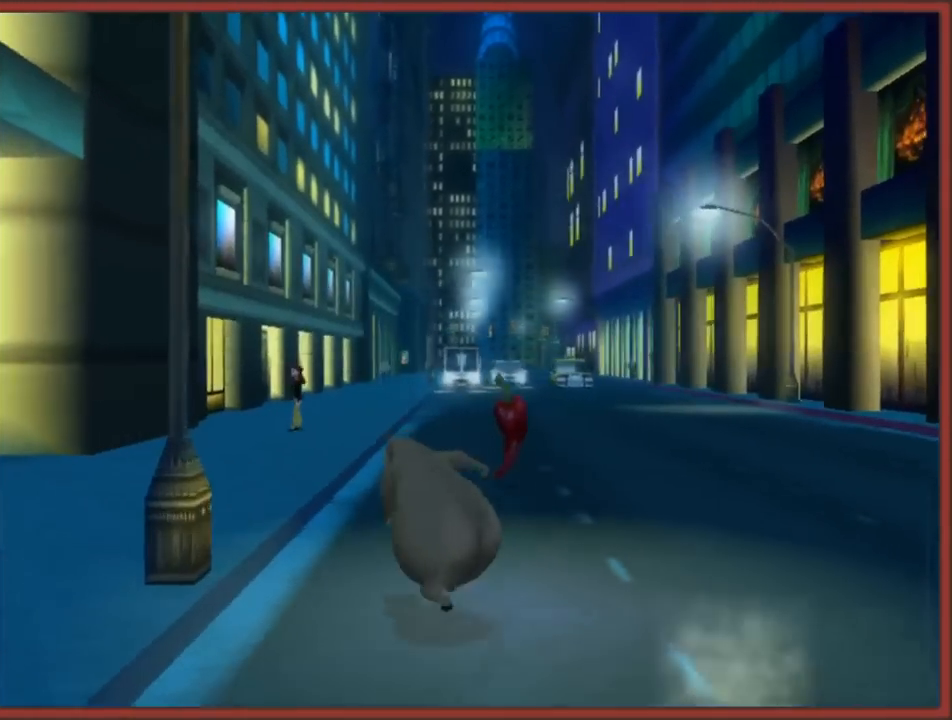
{"buttons": [], "left_stick": "up-right", "right_stick": "center", "events": []}
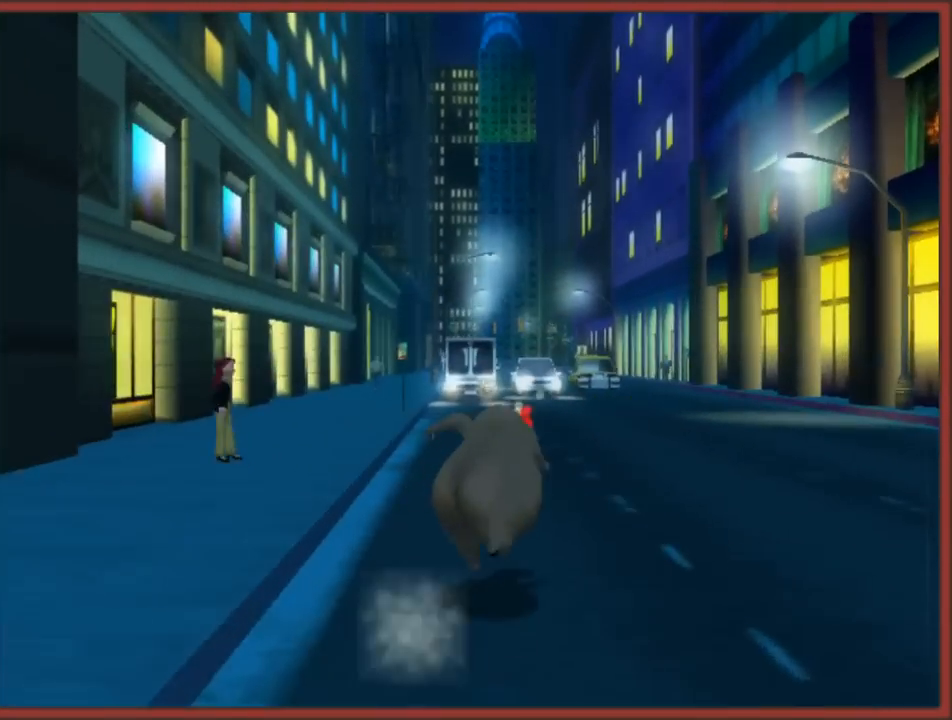
{"buttons": [], "left_stick": "up-right", "right_stick": "center", "events": []}
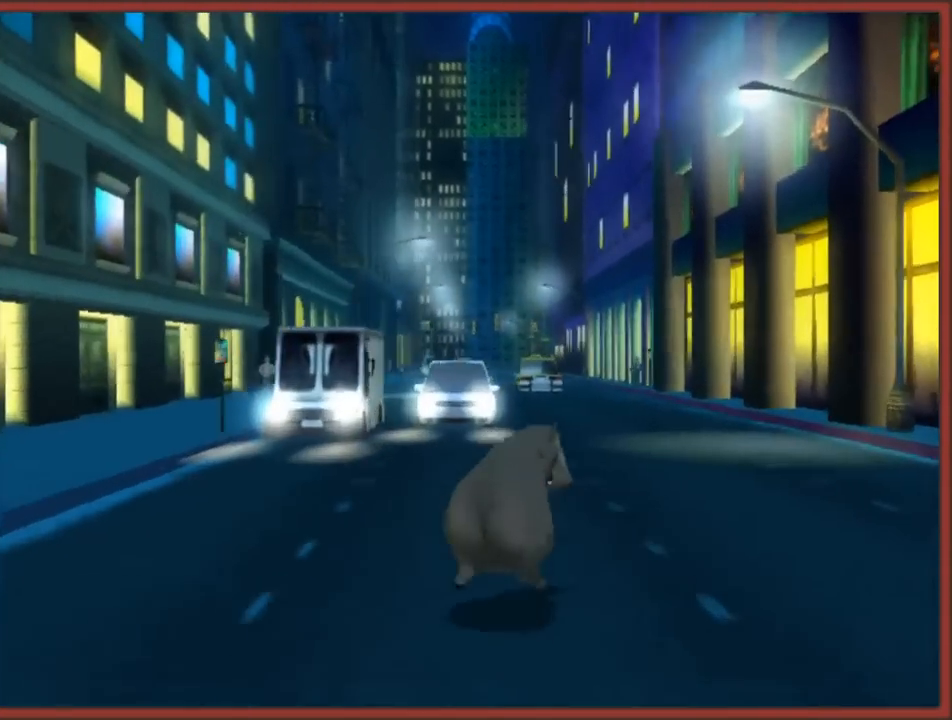
{"buttons": [], "left_stick": "up-left", "right_stick": "center", "events": [[67, "left_stick", "up"], [200, "left_stick", "up-left"]]}
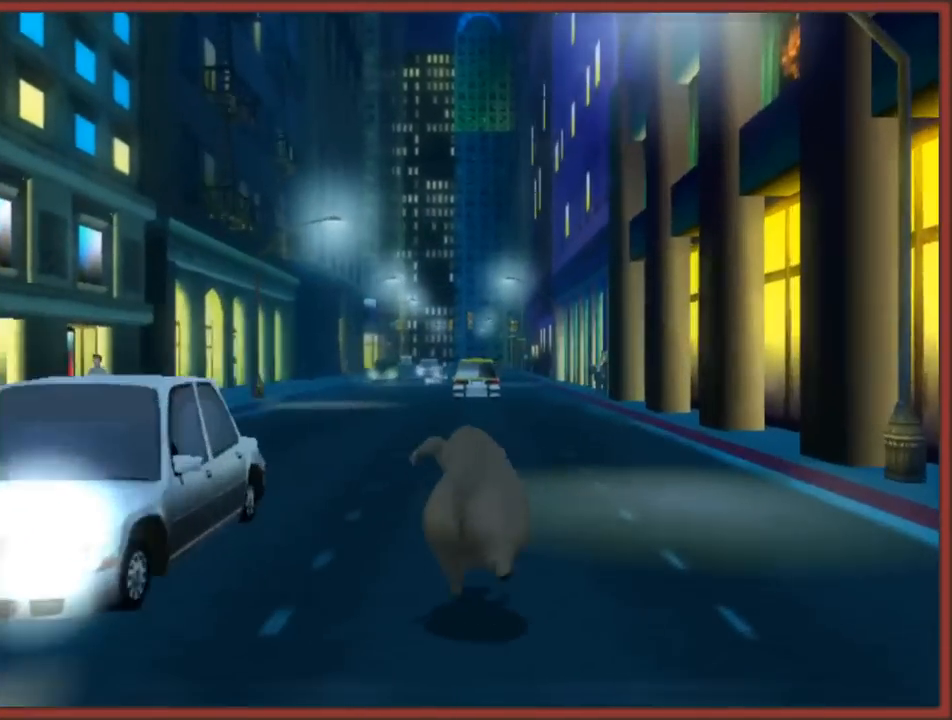
{"buttons": [], "left_stick": "up-right", "right_stick": "center", "events": [[350, "left_stick", "up-right"]]}
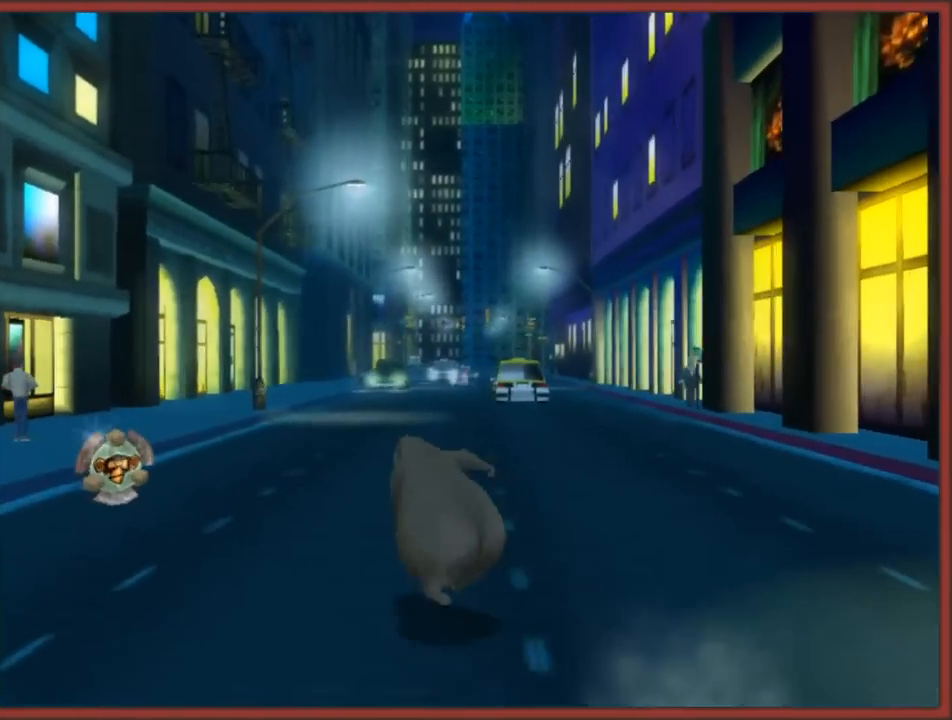
{"buttons": [], "left_stick": "up-left", "right_stick": "center", "events": [[283, "left_stick", "up-left"]]}
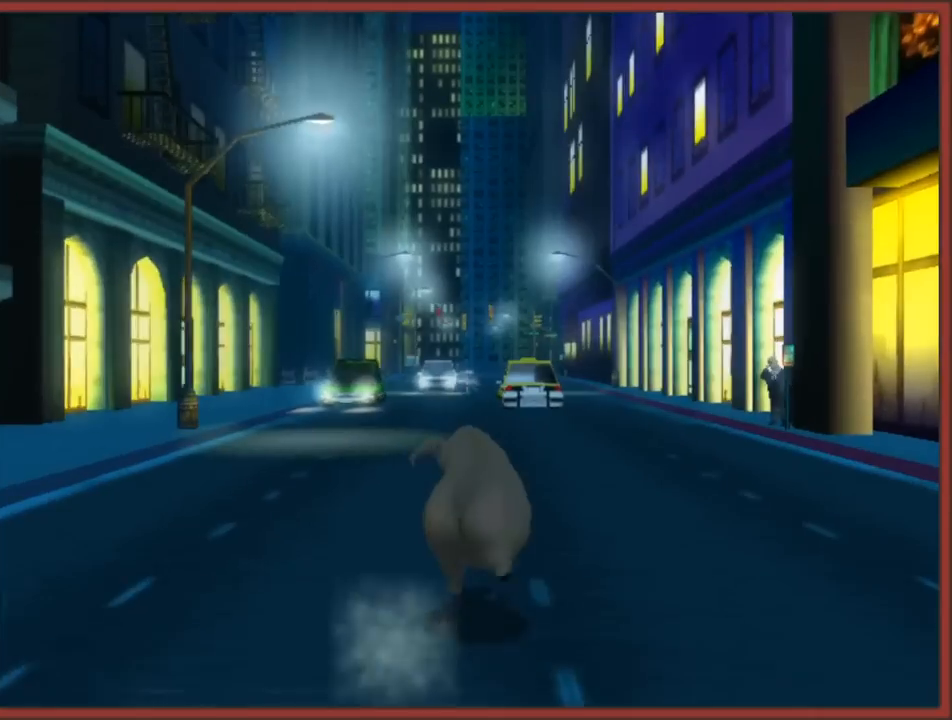
{"buttons": [], "left_stick": "up", "right_stick": "center", "events": [[67, "left_stick", "up"], [233, "left_stick", "up-right"], [500, "left_stick", "up"]]}
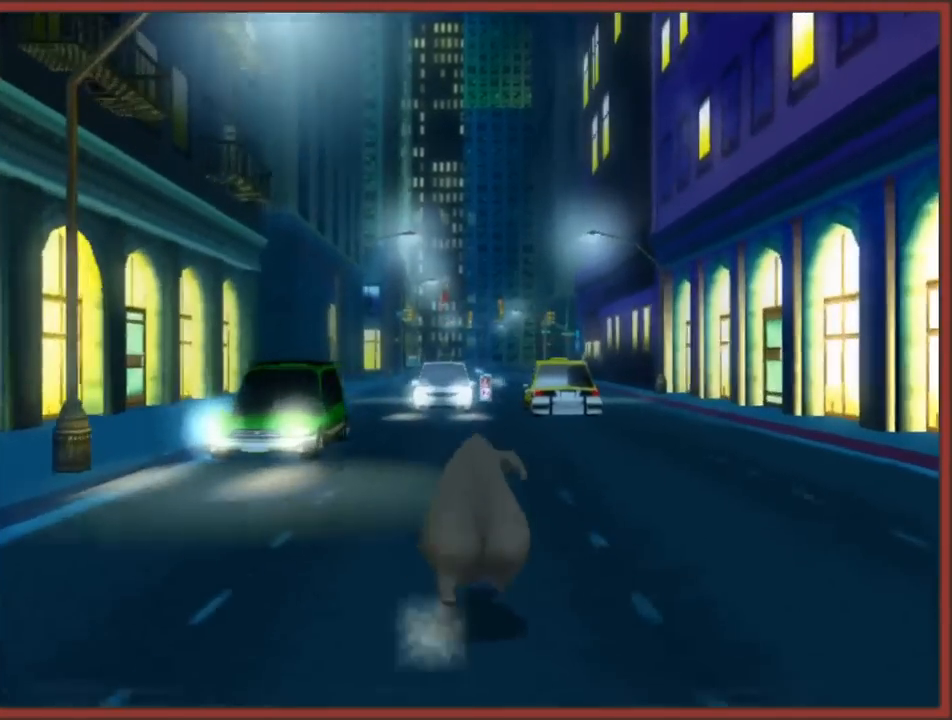
{"buttons": [], "left_stick": "up", "right_stick": "center", "events": []}
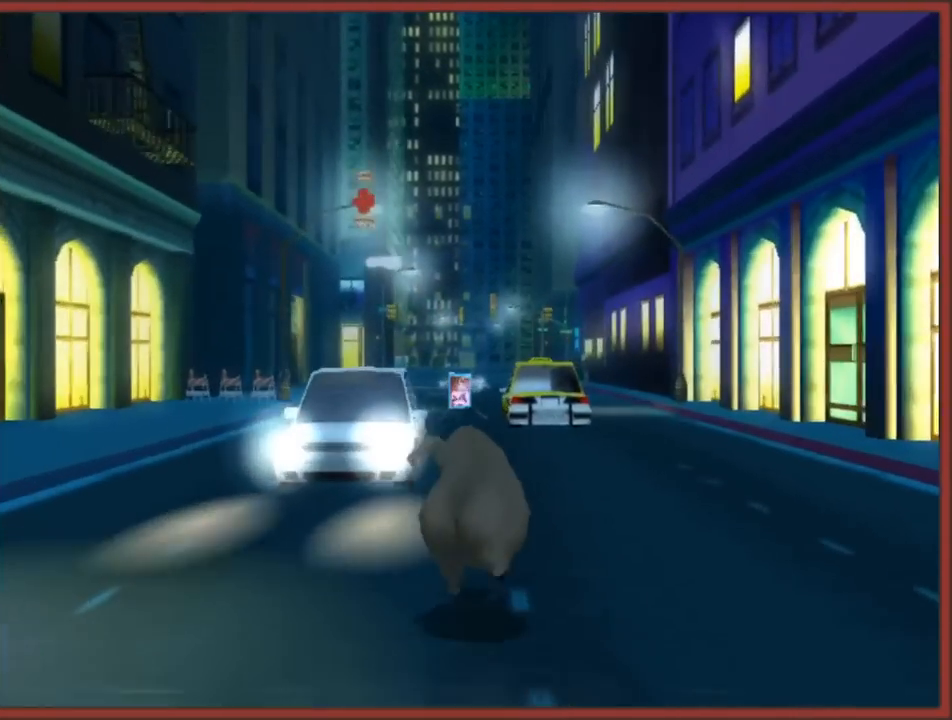
{"buttons": [], "left_stick": "up", "right_stick": "center", "events": [[267, "left_stick", "up-left"], [383, "left_stick", "up"]]}
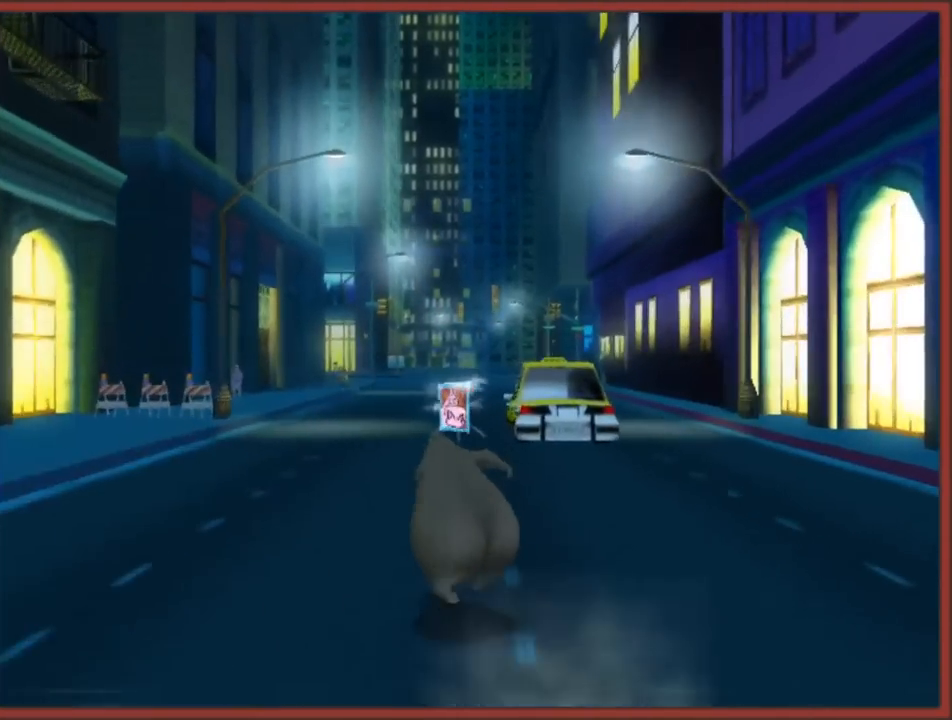
{"buttons": [], "left_stick": "up", "right_stick": "center", "events": []}
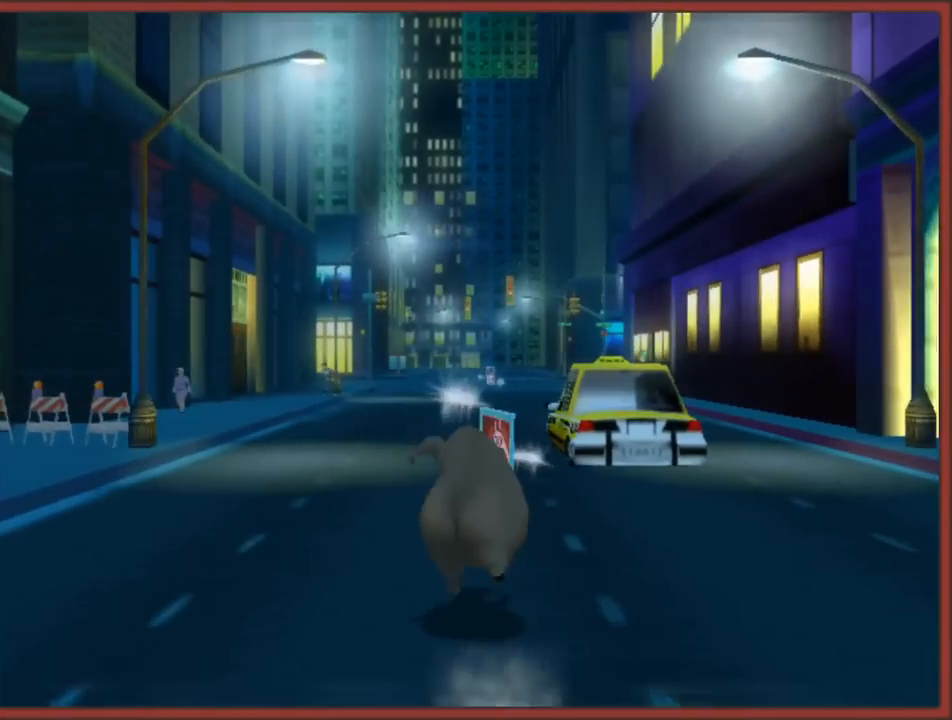
{"buttons": [], "left_stick": "up", "right_stick": "center", "events": []}
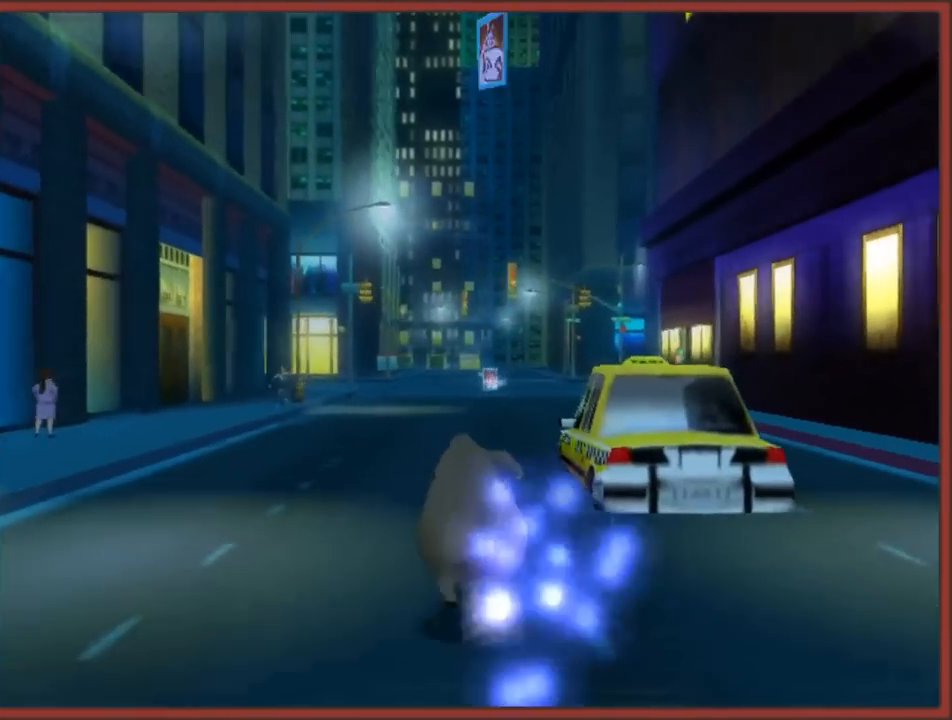
{"buttons": [], "left_stick": "up", "right_stick": "center", "events": []}